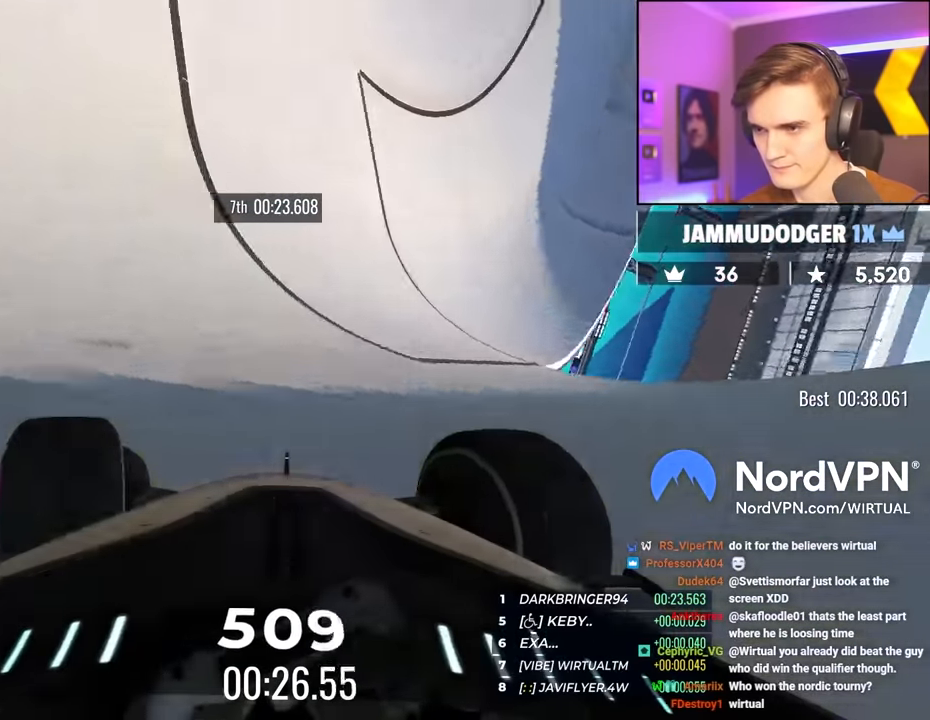
Gameplay with keyboard; each line is a JSON object with the keys held at the frame after it. "events" lists presses ("down") and releases ("up") of "brake", "down", "left", "right" and "up" between this image and that frame as [ms after this image, input, new state], when the widget could be followed in between. No other keys are recorded. Mouse input is not recorded. Key names are as the overlay labels them; some are game actions (e.g. jump) rather than physical keys.
{"keys": ["left", "up"], "events": []}
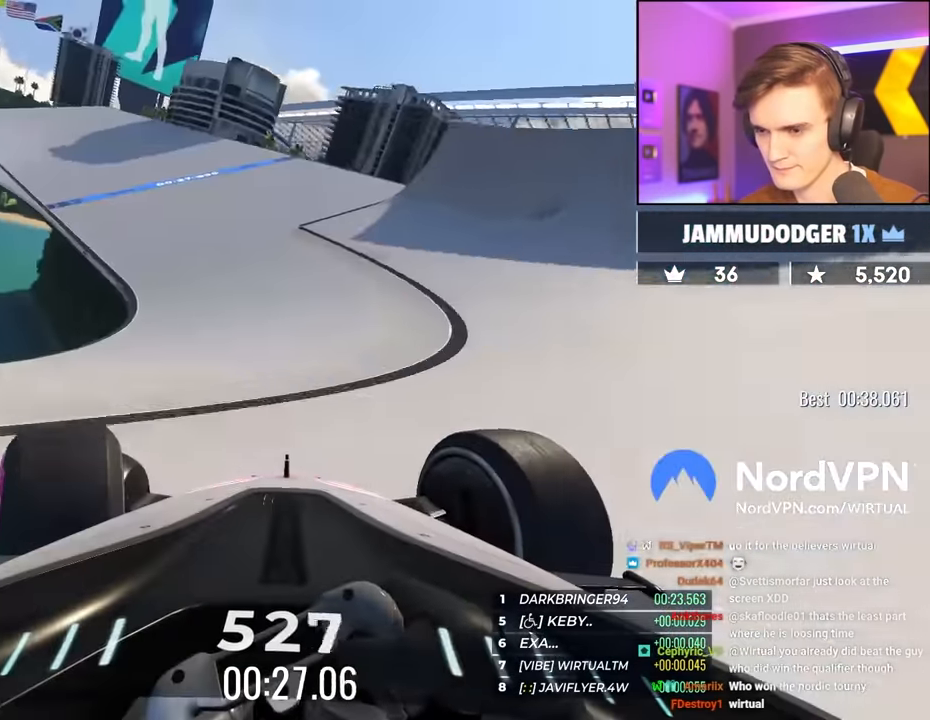
{"keys": ["left", "up"], "events": [[383, "left", "up"], [466, "left", "down"]]}
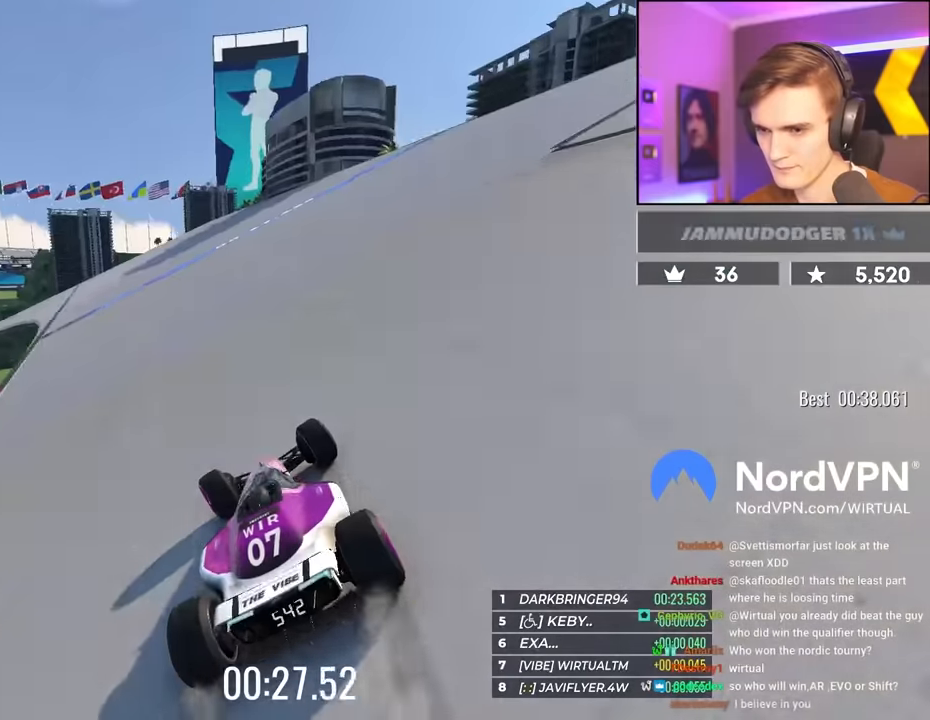
{"keys": ["left", "up"], "events": [[350, "left", "up"], [400, "left", "down"]]}
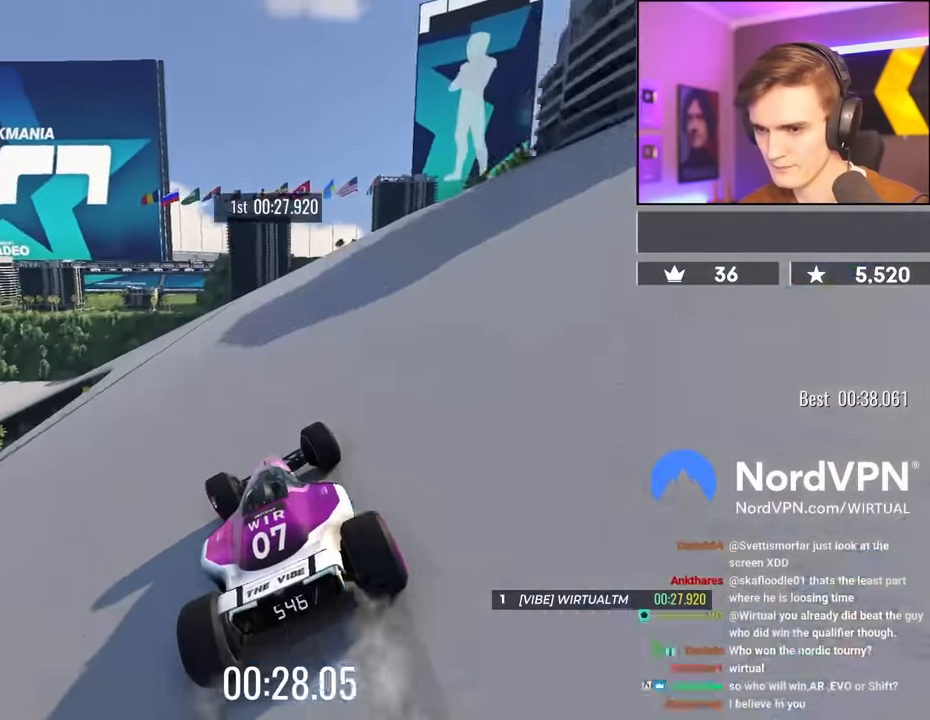
{"keys": ["left", "up"], "events": [[33, "left", "up"], [83, "left", "down"], [216, "left", "up"], [316, "left", "down"], [466, "left", "up"], [500, "left", "down"]]}
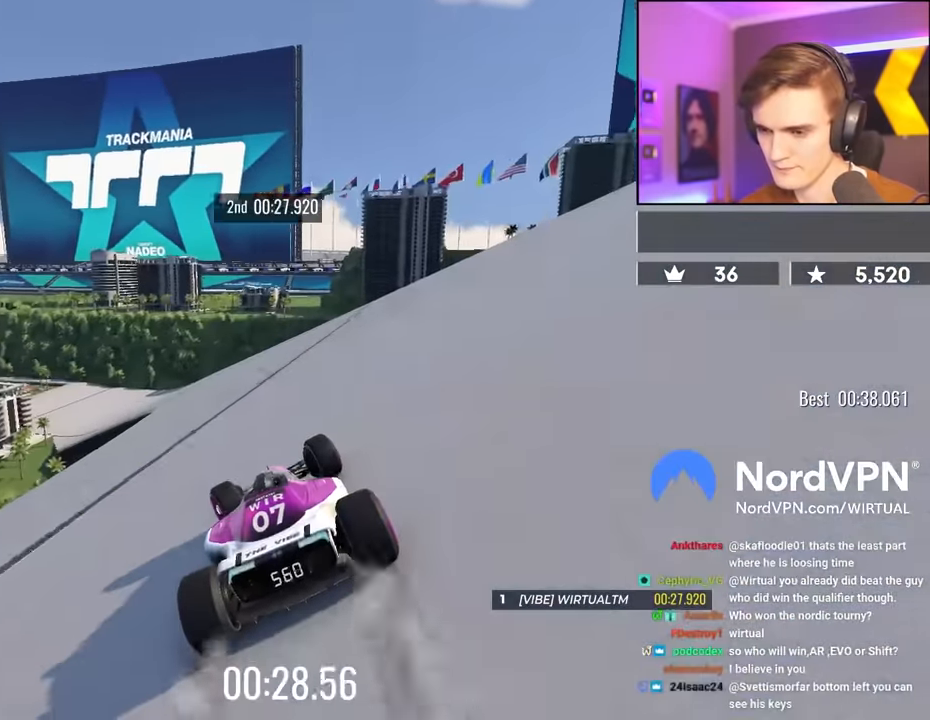
{"keys": ["up"], "events": [[150, "left", "up"], [233, "left", "down"], [433, "left", "up"]]}
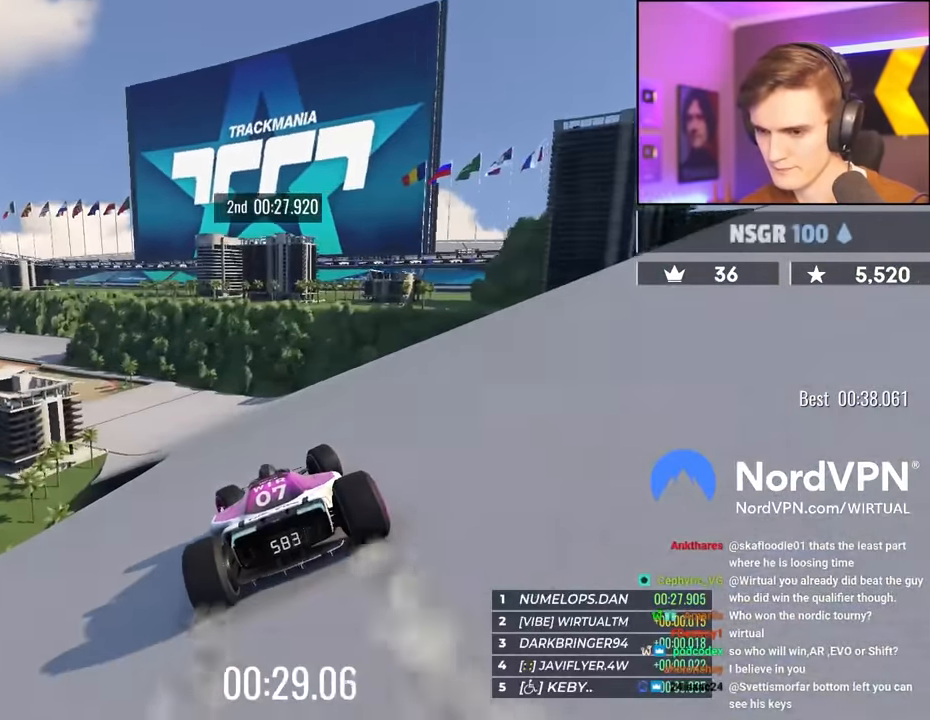
{"keys": ["up"], "events": [[16, "left", "down"], [216, "left", "up"], [300, "left", "down"], [400, "left", "up"]]}
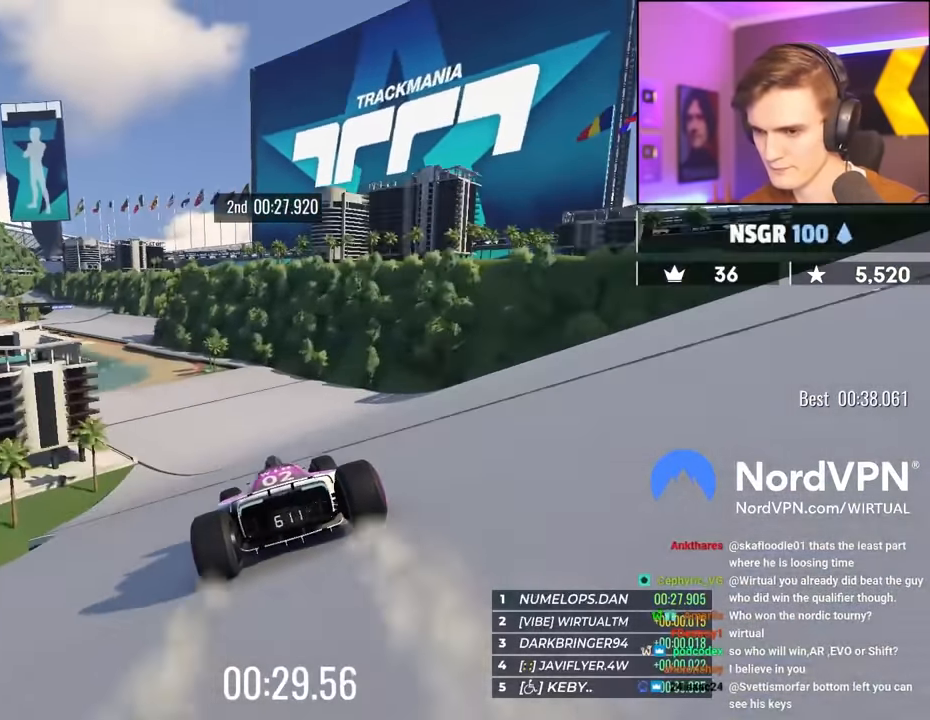
{"keys": ["up"], "events": [[33, "left", "down"], [133, "left", "up"], [216, "left", "down"], [366, "left", "up"]]}
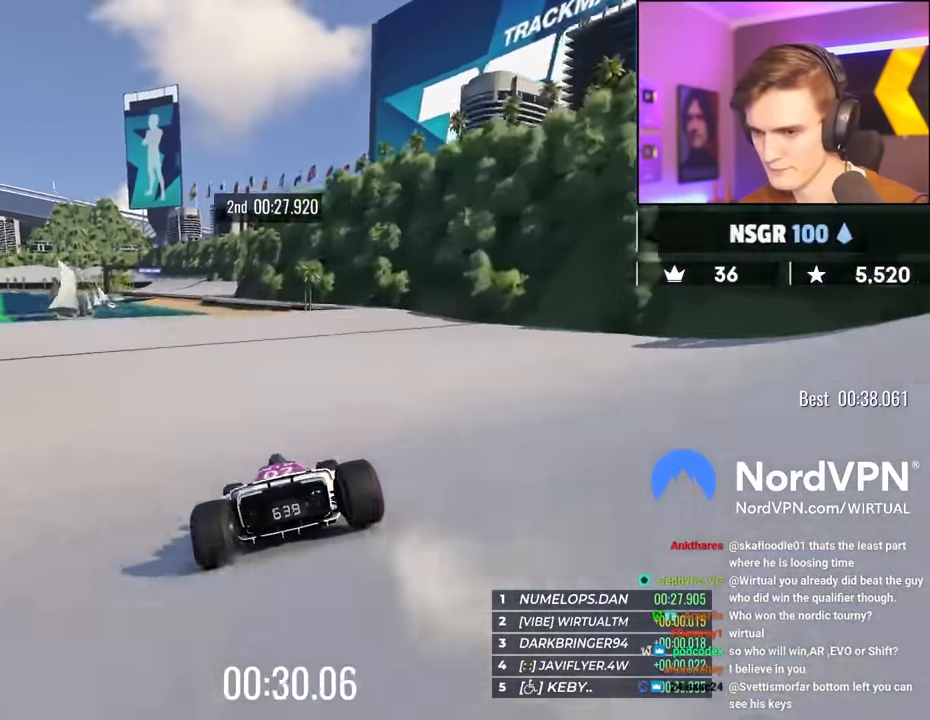
{"keys": ["up"], "events": [[233, "left", "down"], [283, "left", "up"], [433, "left", "down"], [466, "left", "up"]]}
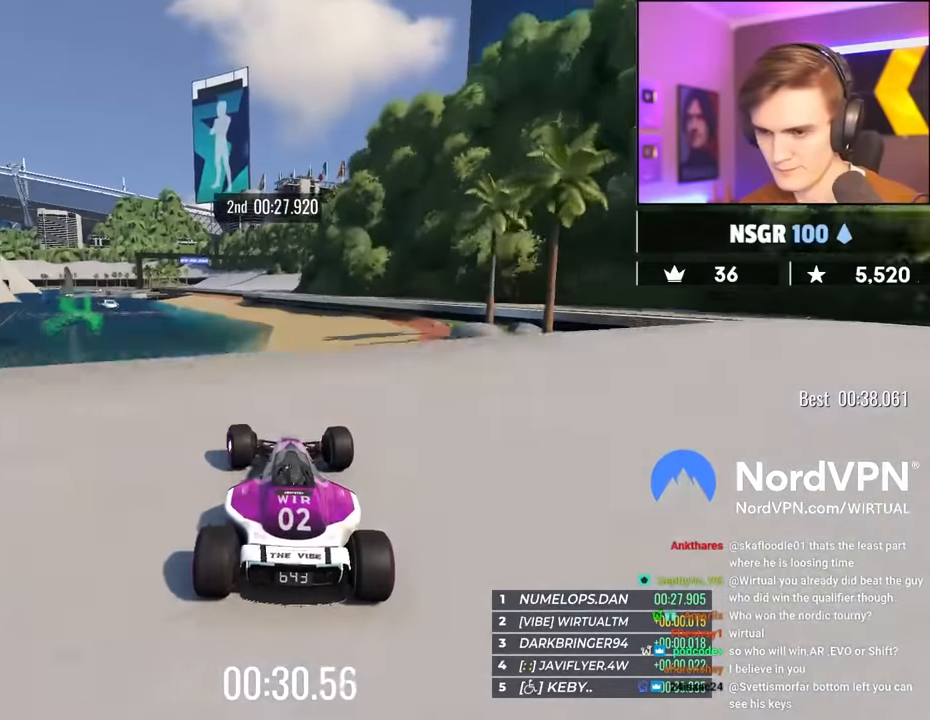
{"keys": ["right", "up"], "events": [[66, "right", "down"]]}
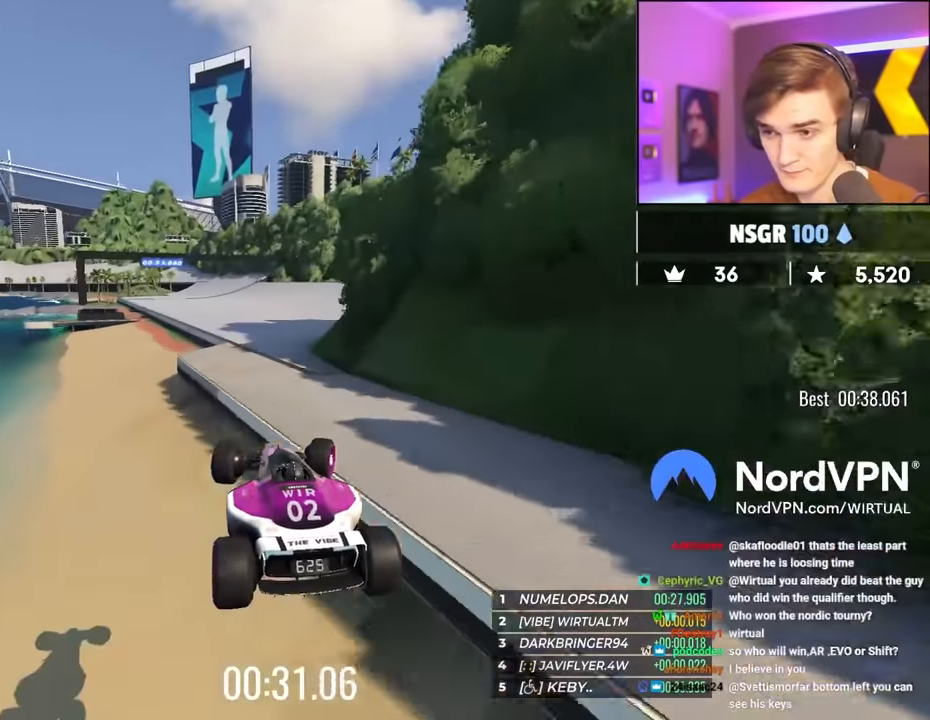
{"keys": ["right", "up"], "events": [[33, "brake", "down"], [133, "brake", "up"]]}
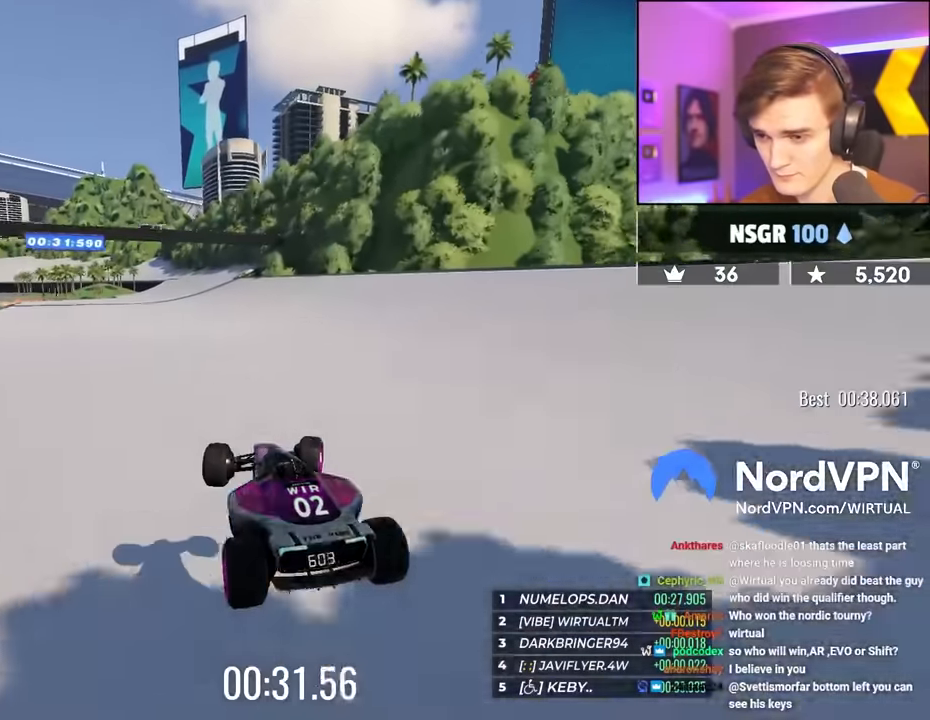
{"keys": ["left", "up"], "events": [[100, "right", "up"], [200, "right", "down"], [283, "right", "up"], [433, "left", "down"]]}
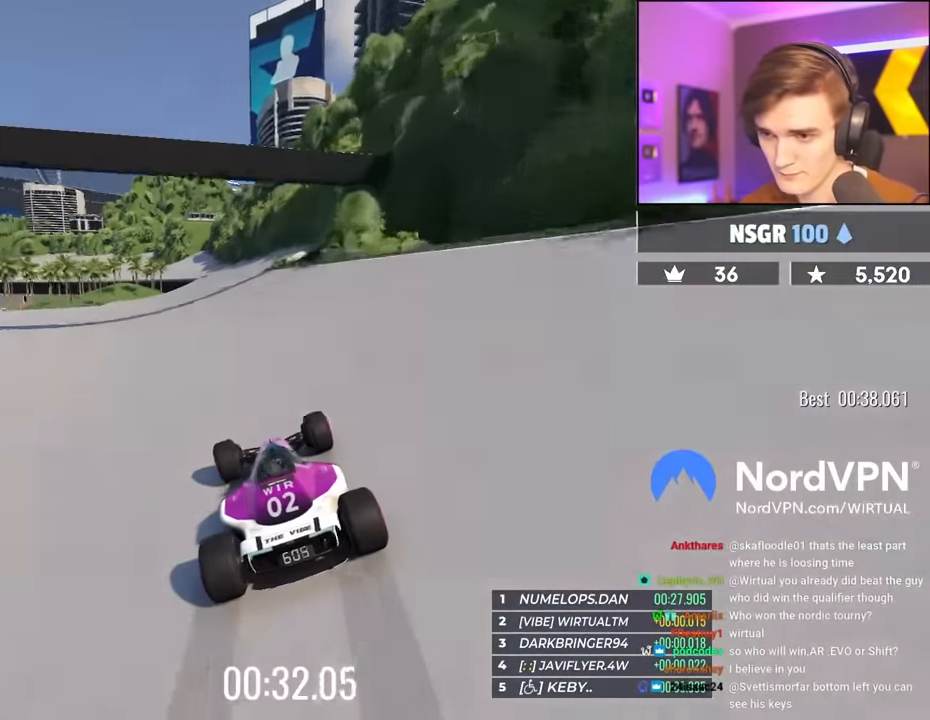
{"keys": ["left", "up"], "events": [[66, "left", "up"], [216, "right", "down"], [400, "right", "up"], [483, "left", "down"]]}
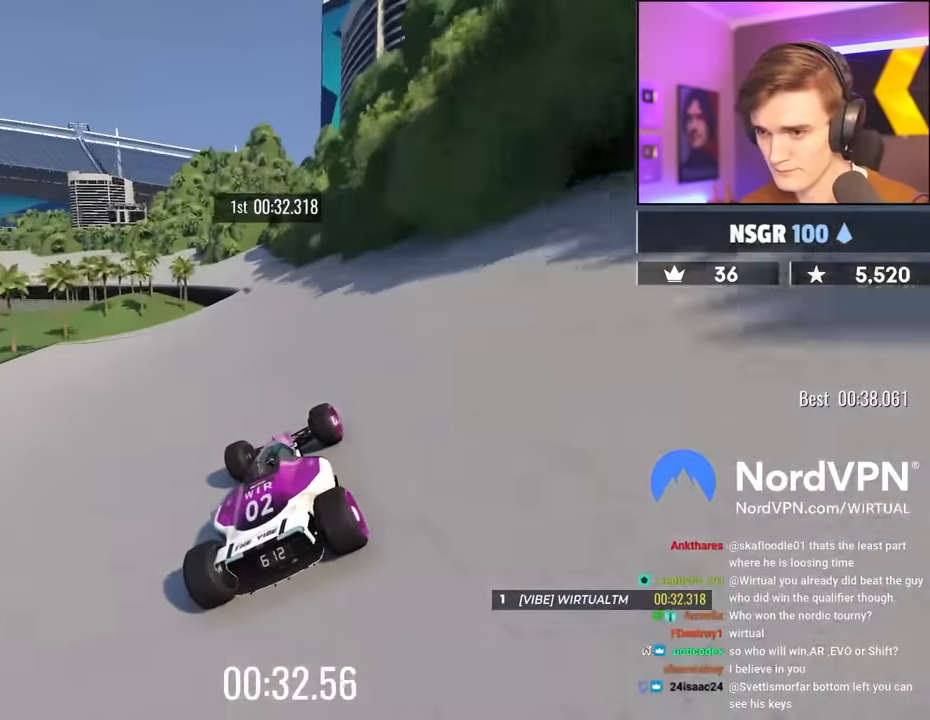
{"keys": ["up"], "events": [[216, "left", "up"], [266, "left", "down"], [466, "left", "up"]]}
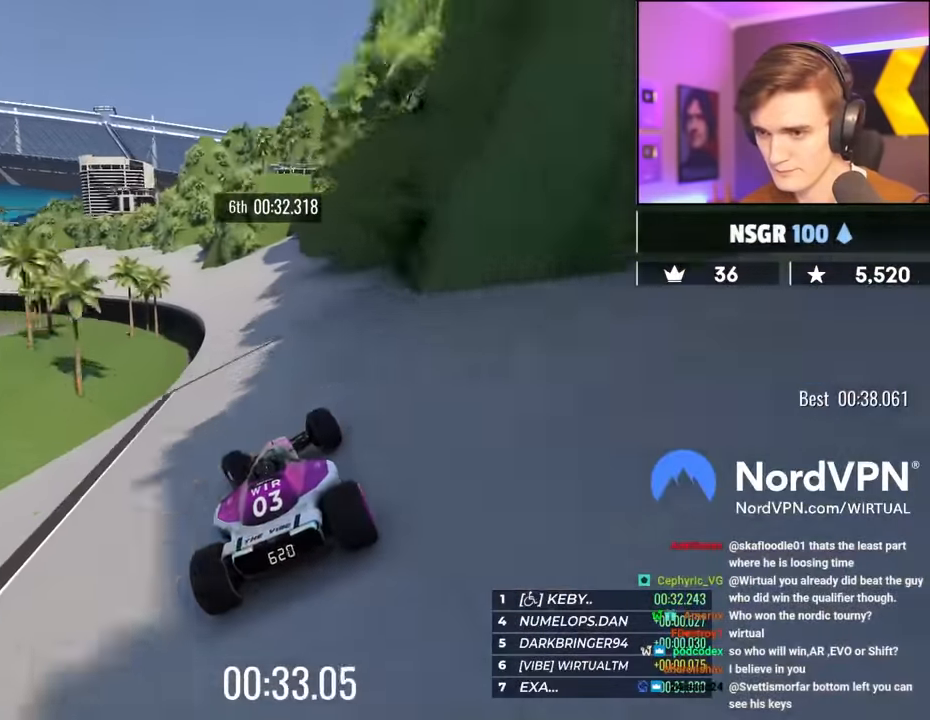
{"keys": ["left", "up"], "events": [[50, "left", "down"], [333, "left", "up"], [383, "left", "down"]]}
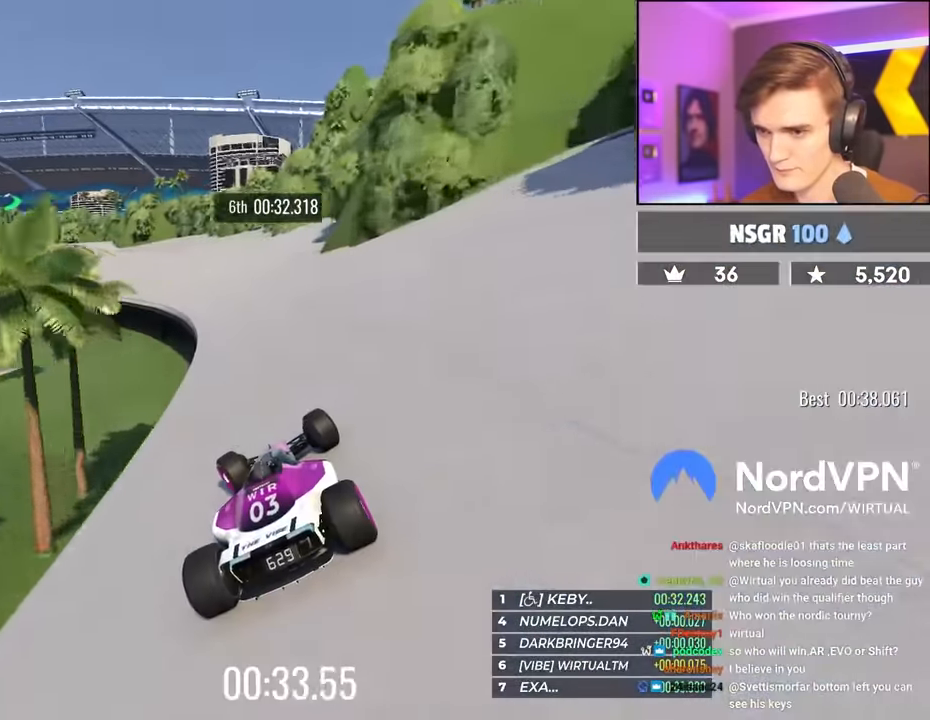
{"keys": ["left", "up"], "events": [[300, "left", "up"], [400, "left", "down"]]}
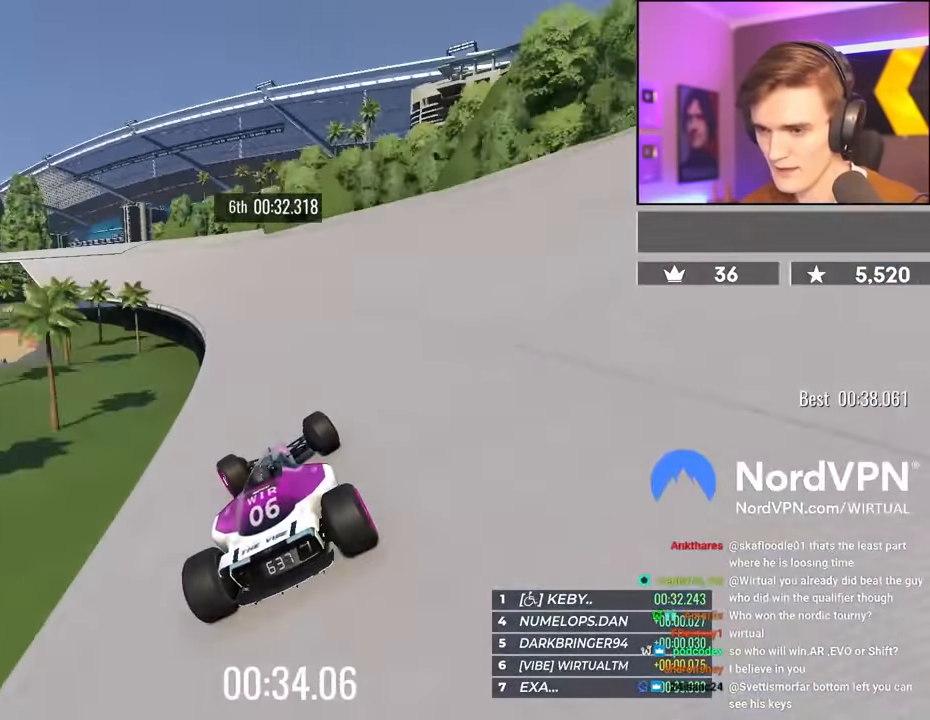
{"keys": ["left", "up"], "events": [[83, "left", "up"], [183, "left", "down"], [316, "left", "up"], [416, "left", "down"]]}
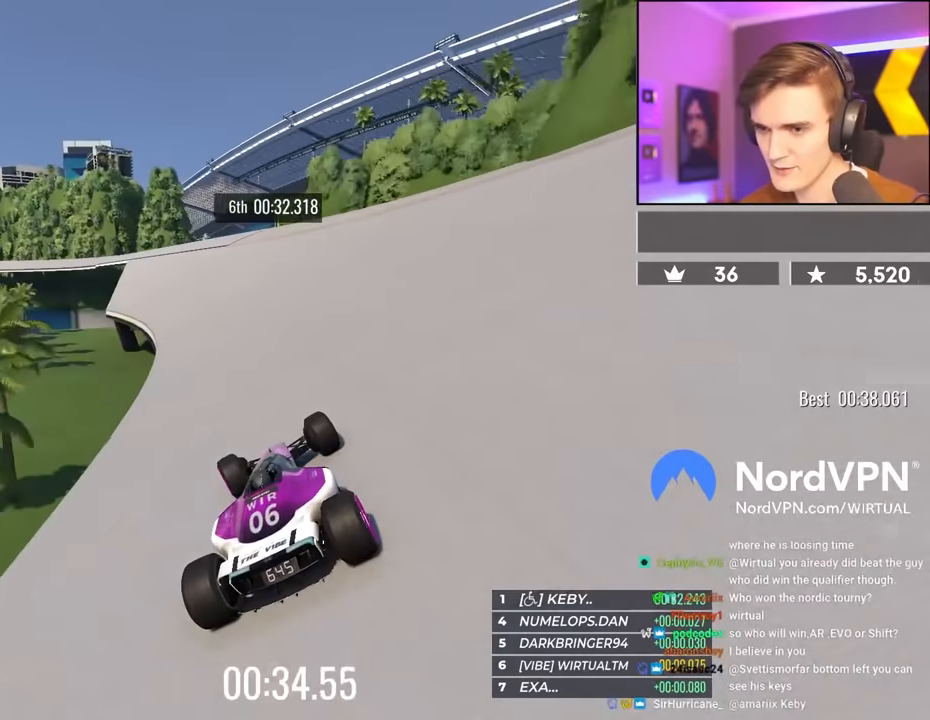
{"keys": ["left", "up"], "events": [[100, "left", "up"], [233, "left", "down"], [283, "left", "up"], [466, "left", "down"]]}
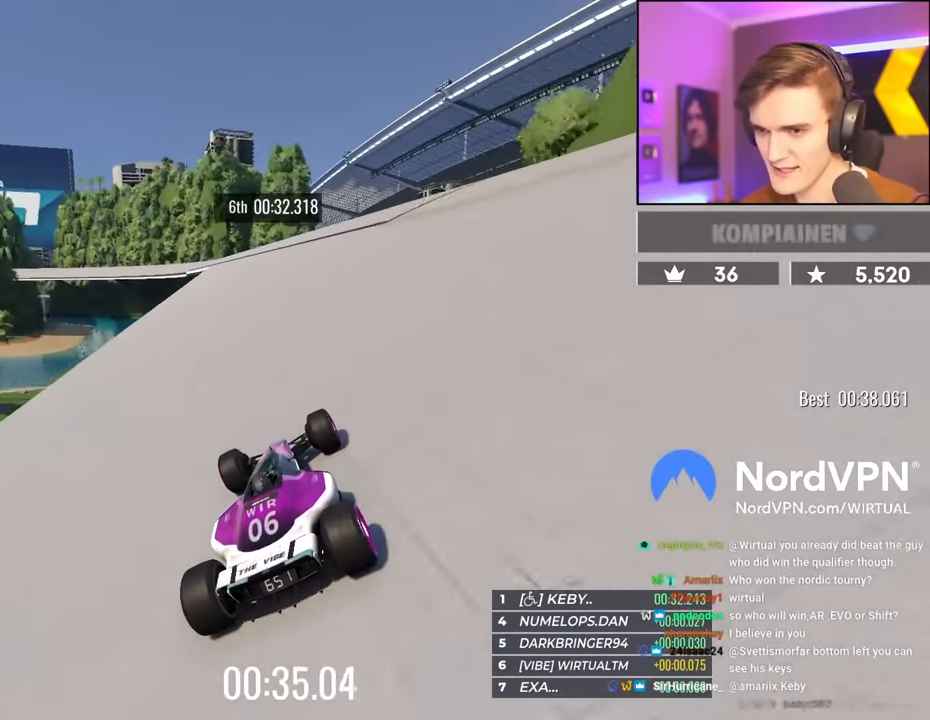
{"keys": ["left", "up"], "events": [[66, "left", "up"], [166, "left", "down"], [250, "left", "up"], [350, "left", "down"], [400, "left", "up"], [483, "left", "down"]]}
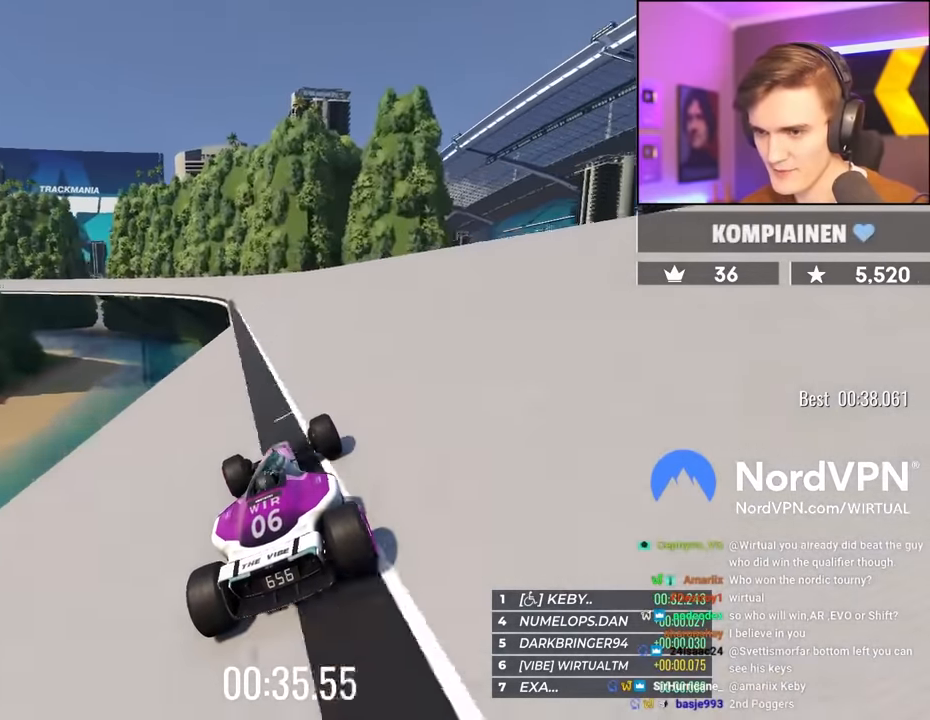
{"keys": ["left", "up"], "events": [[83, "left", "up"], [233, "left", "down"], [316, "left", "up"], [466, "left", "down"]]}
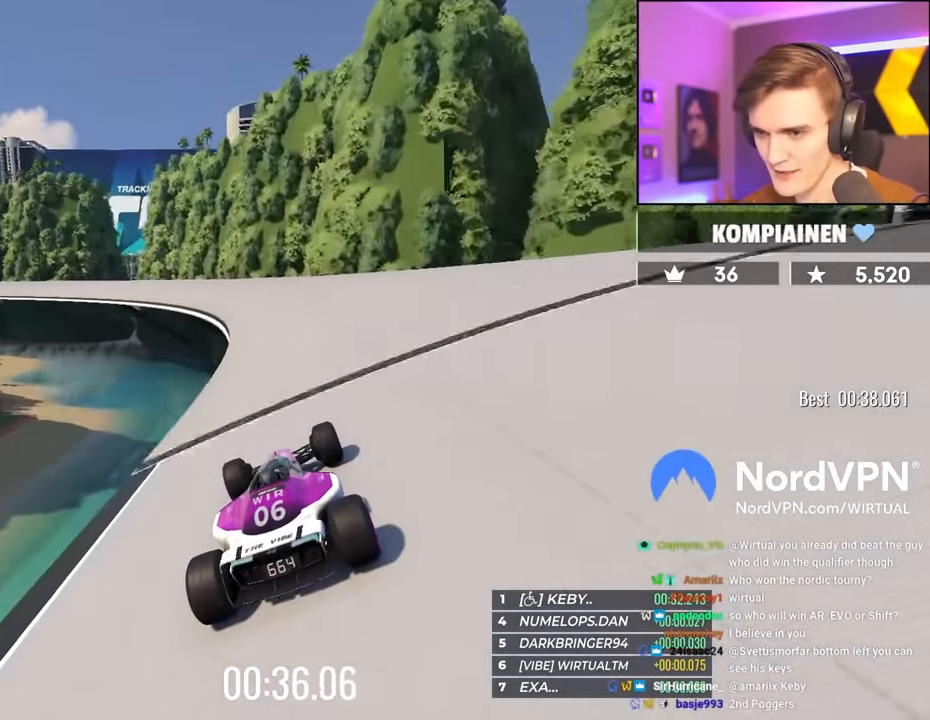
{"keys": ["up"], "events": [[233, "left", "up"], [333, "left", "down"], [433, "left", "up"]]}
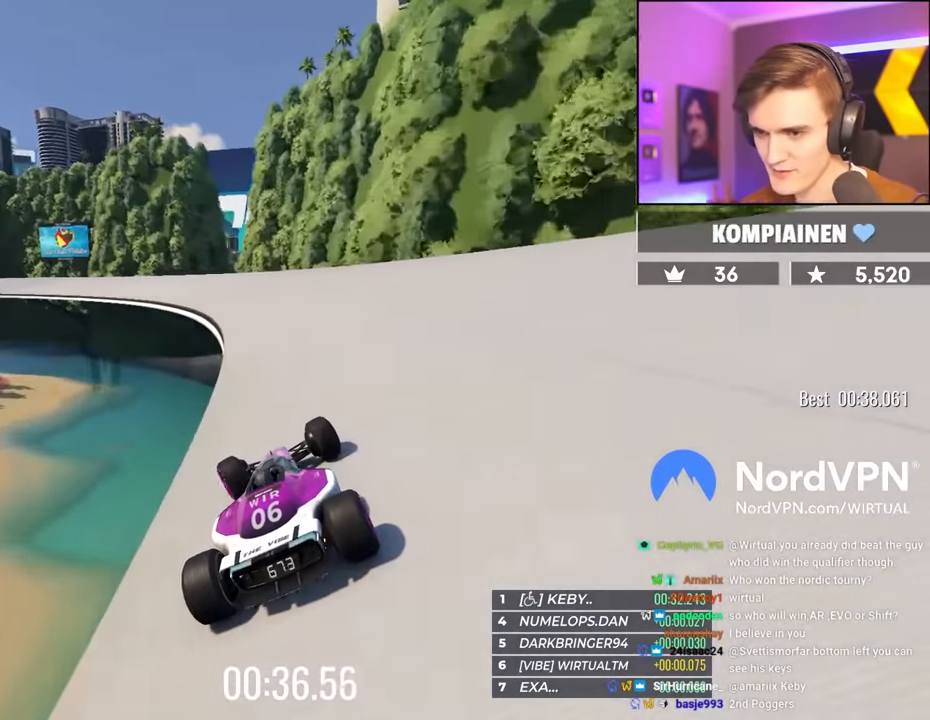
{"keys": ["left", "up"], "events": [[16, "left", "down"], [400, "left", "up"], [483, "left", "down"]]}
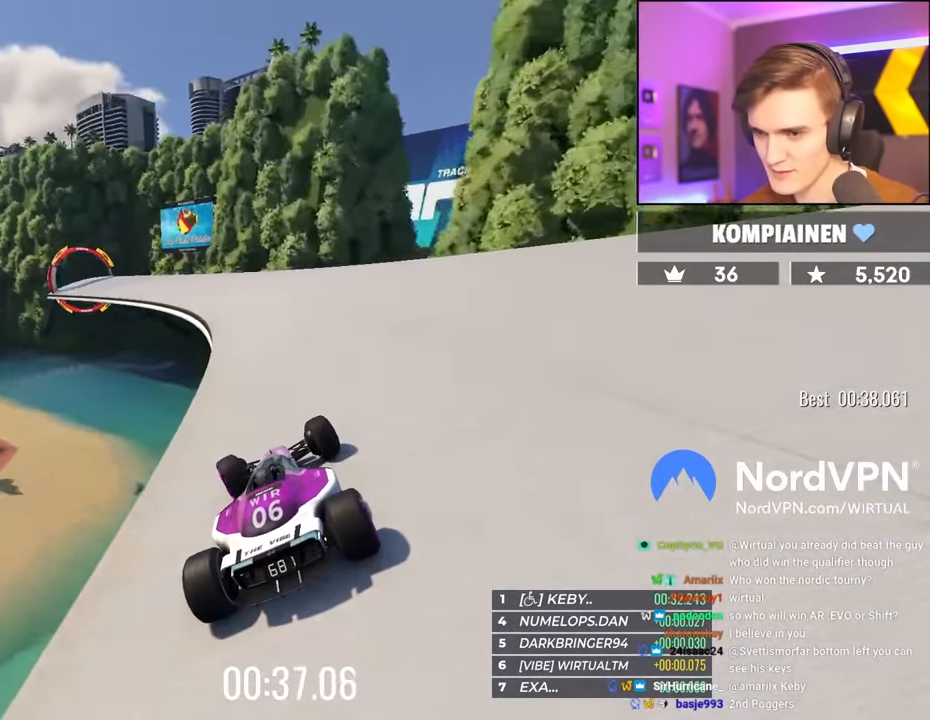
{"keys": ["left", "up"], "events": [[366, "left", "up"], [416, "left", "down"]]}
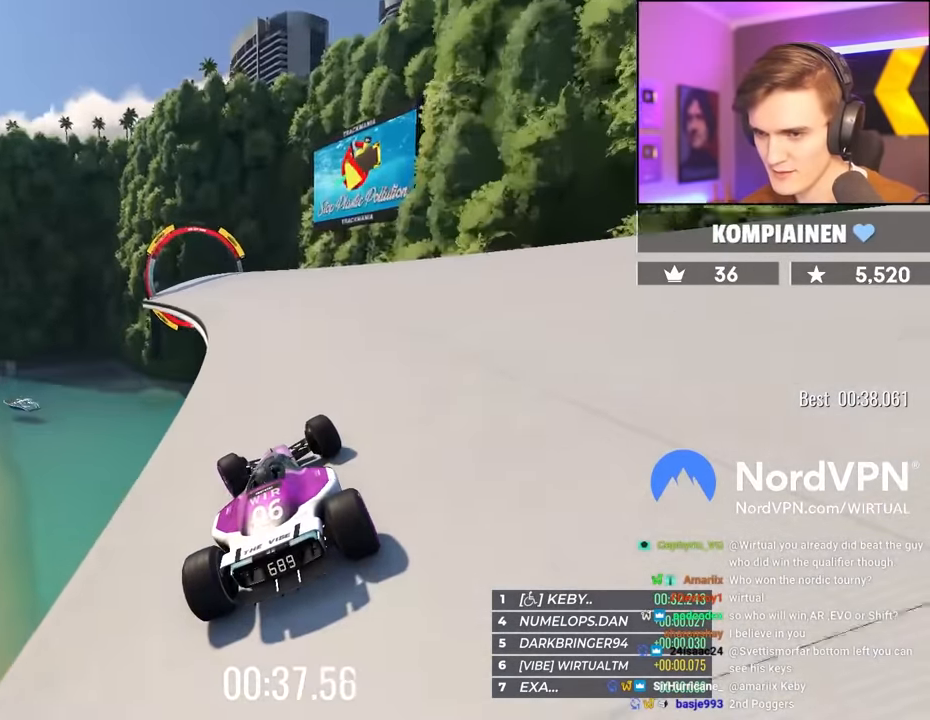
{"keys": ["left", "up"], "events": [[50, "left", "up"], [150, "left", "down"]]}
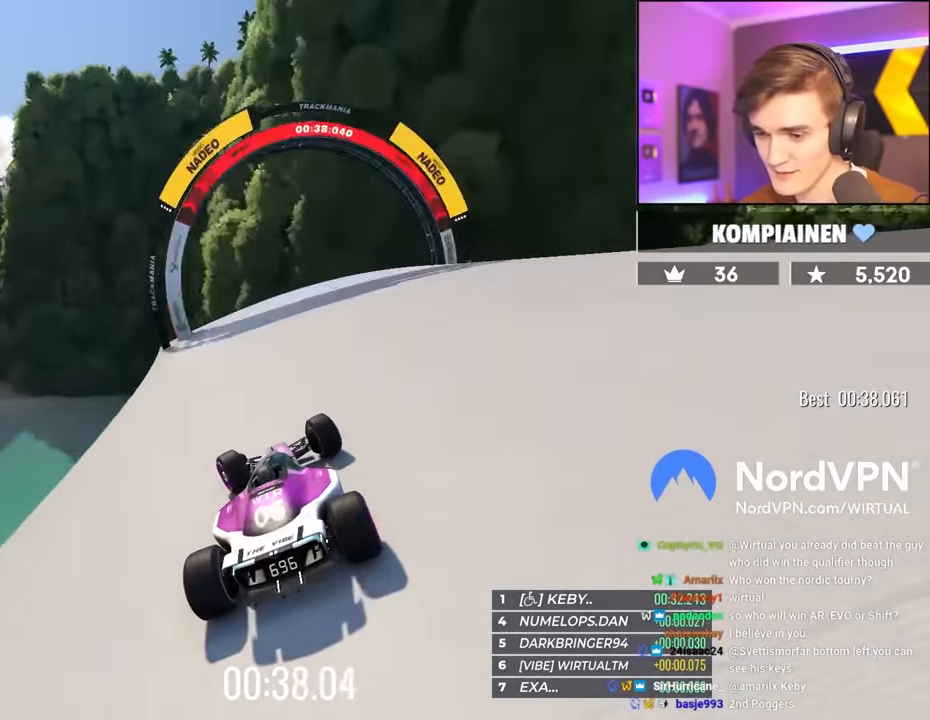
{"keys": ["left", "up"], "events": []}
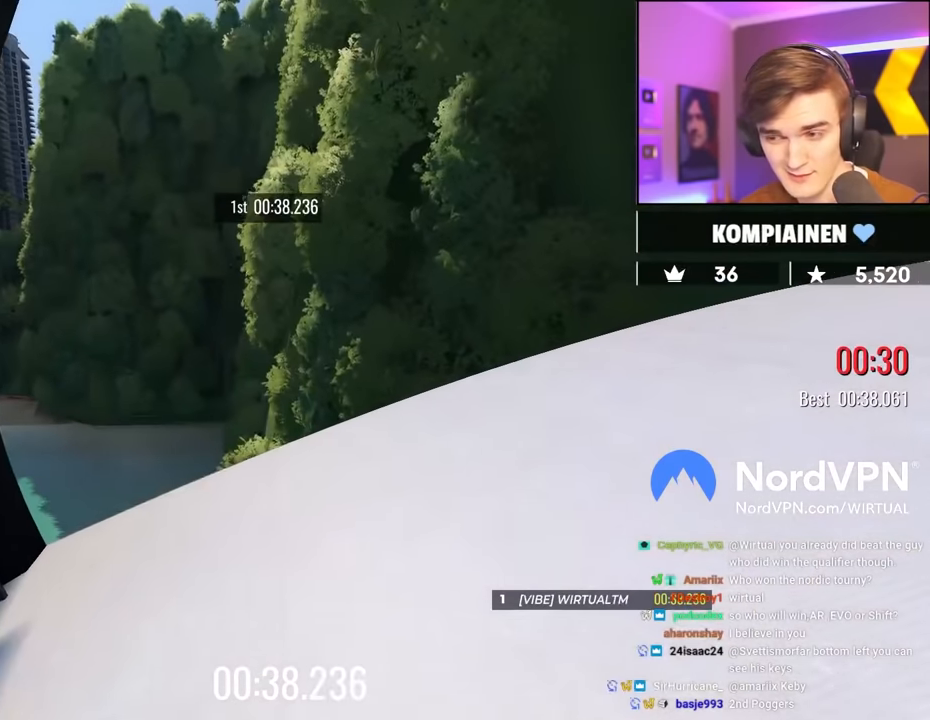
{"keys": ["left", "up"], "events": []}
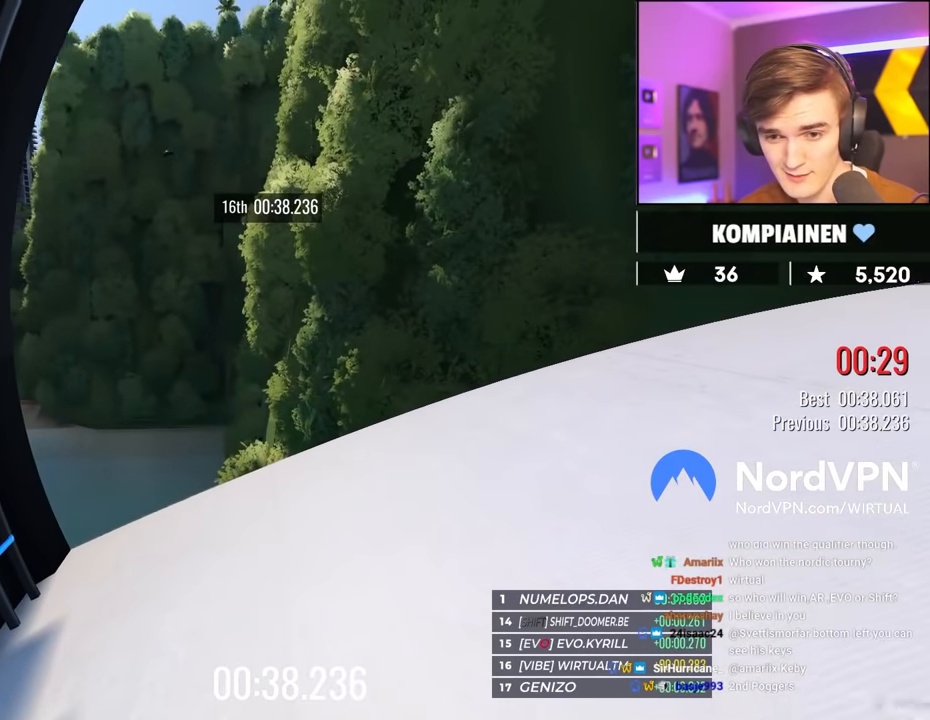
{"keys": ["left", "up"], "events": []}
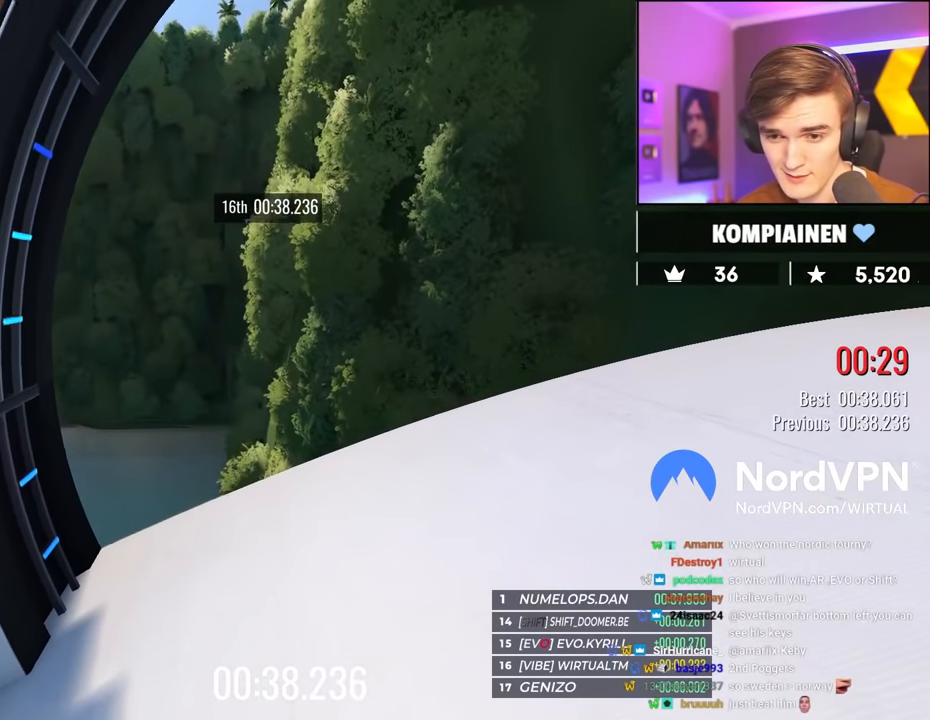
{"keys": ["left", "up"], "events": []}
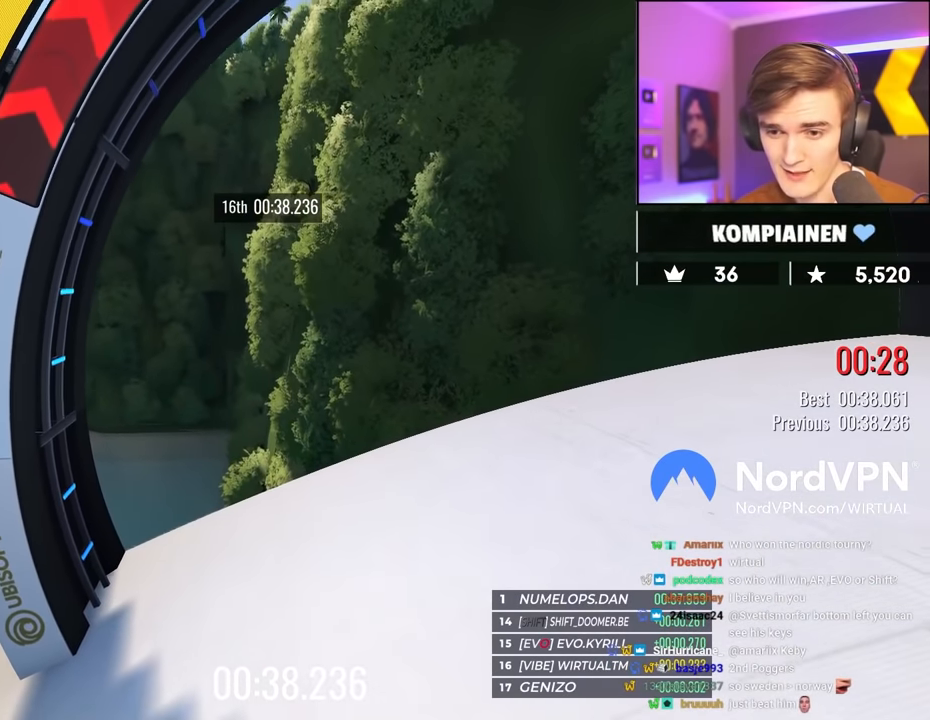
{"keys": ["left", "up"], "events": []}
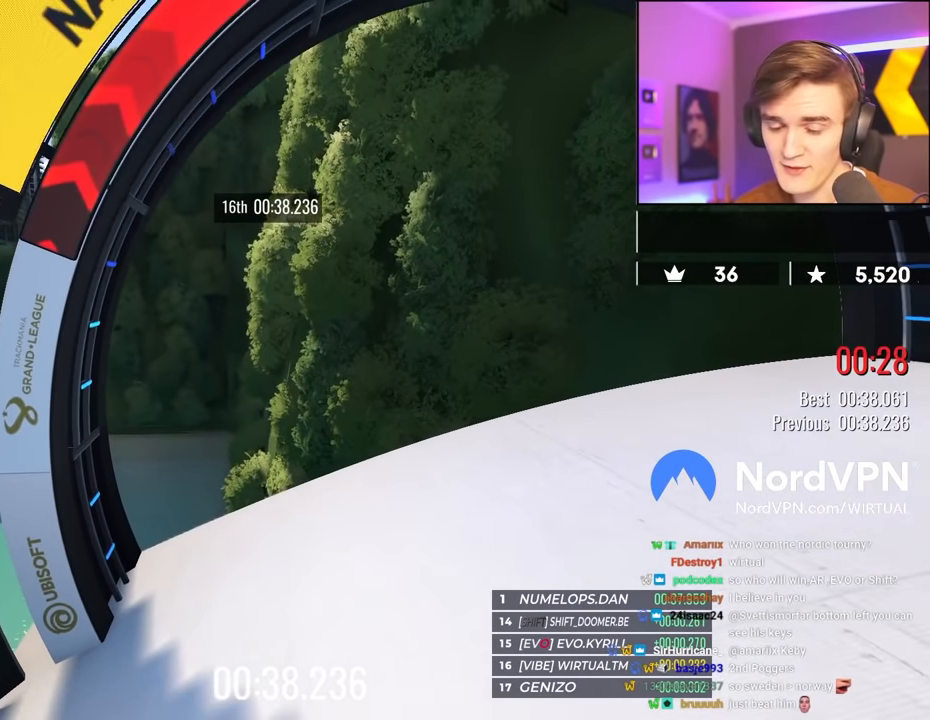
{"keys": [], "events": [[50, "left", "up"], [100, "up", "up"]]}